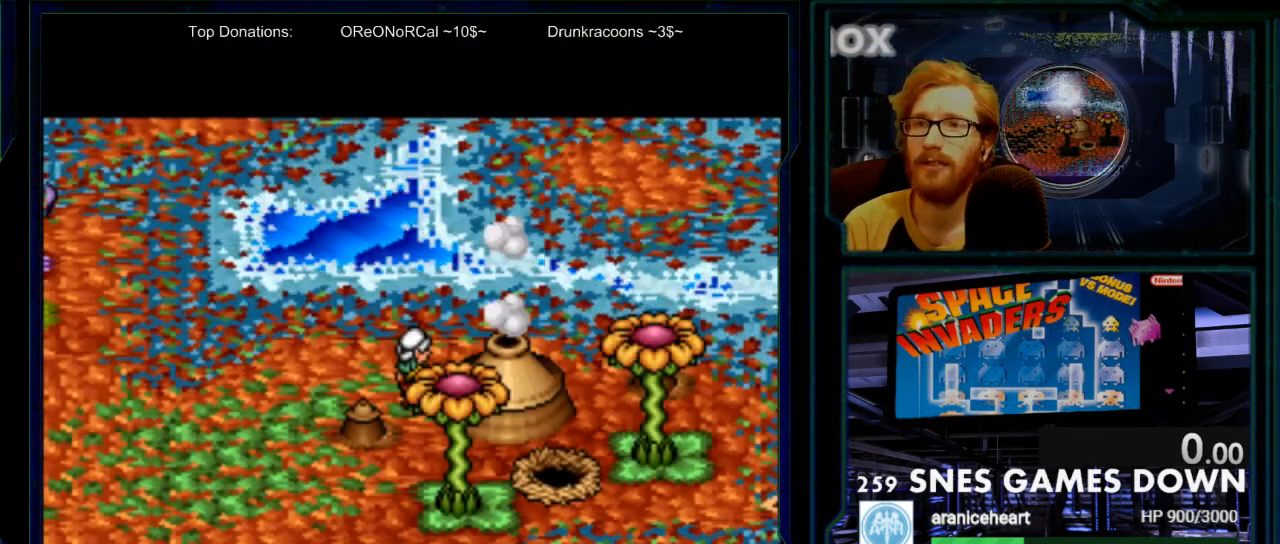
Gameplay with a controller (Nintendo layout); each line is a JSON object with the inputs held at the frame after it. "events" lists button and stick changes between this image and that frame as [ms after this image, input, new state], when the widget could be followed in between. Not read: L3 R3.
{"buttons": ["DPAD_LEFT"], "events": [[350, "DPAD_LEFT", "down"]]}
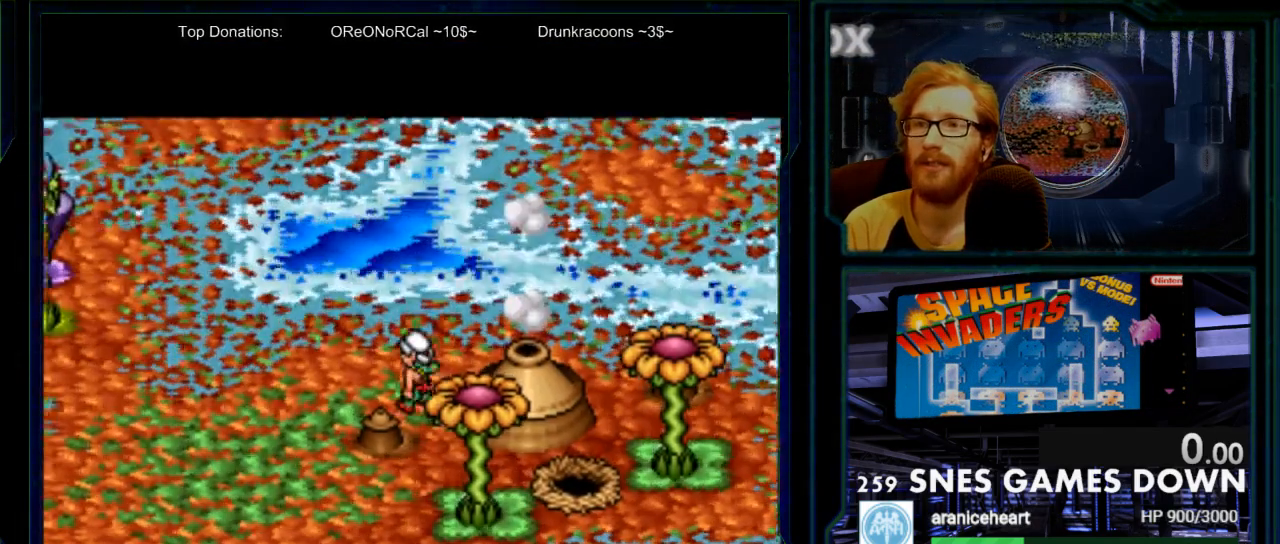
{"buttons": [], "events": [[167, "DPAD_LEFT", "up"]]}
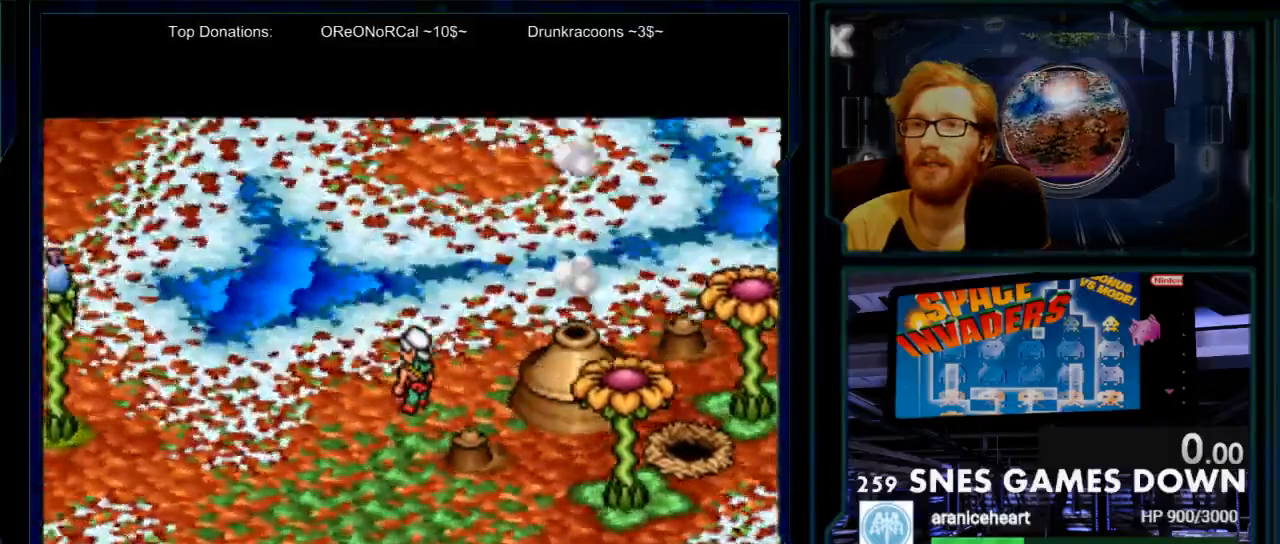
{"buttons": [], "events": []}
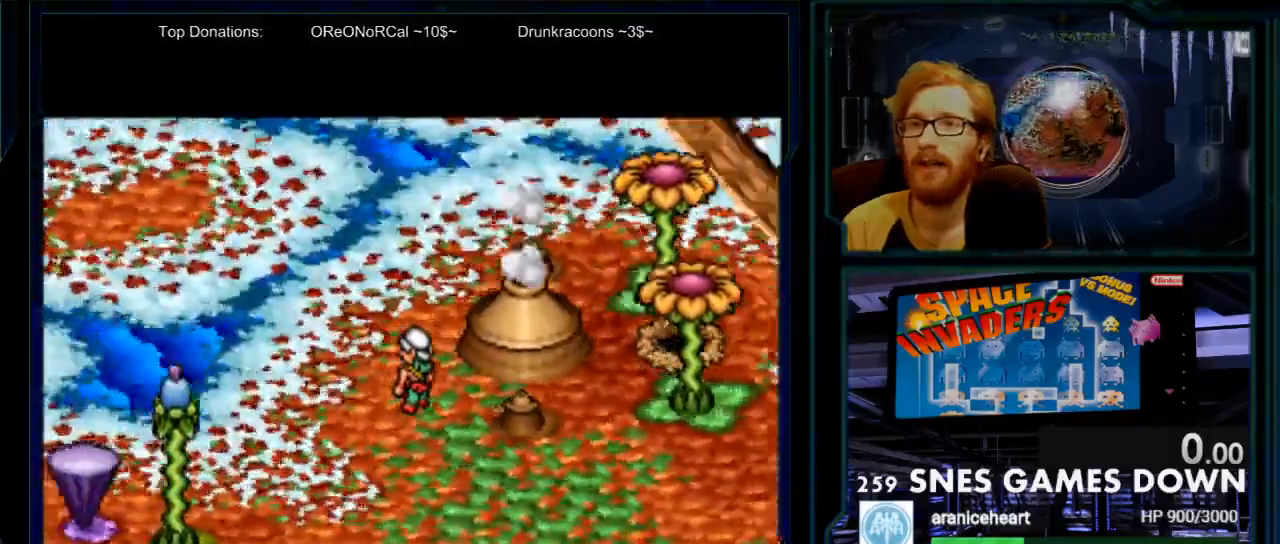
{"buttons": ["DPAD_LEFT"], "events": [[17, "DPAD_LEFT", "down"]]}
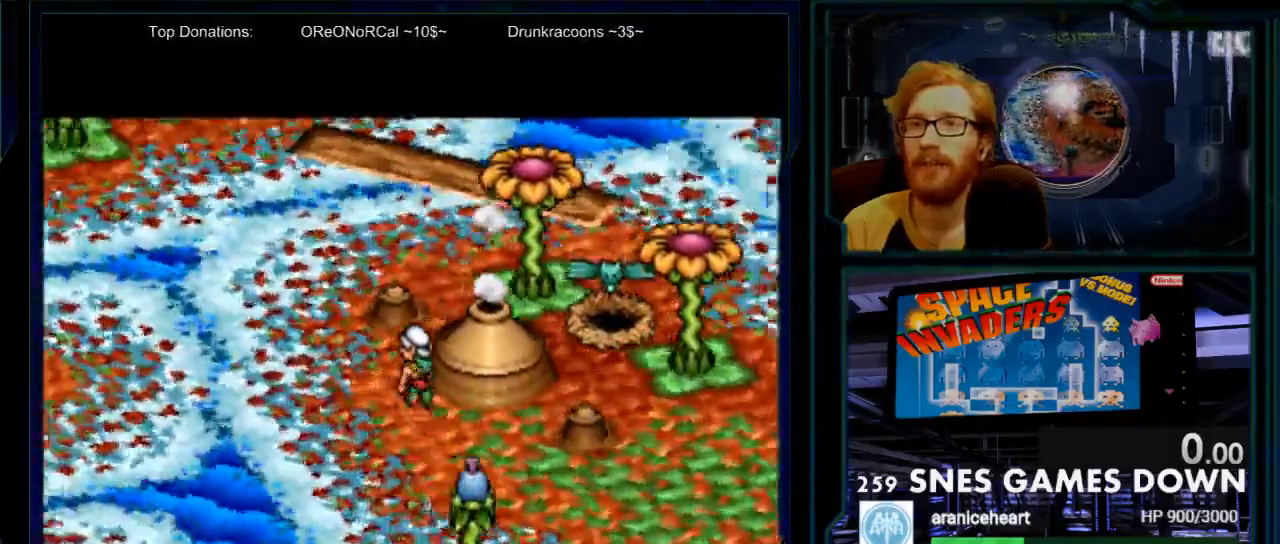
{"buttons": ["DPAD_DOWN"], "events": [[400, "DPAD_DOWN", "down"], [400, "DPAD_LEFT", "up"]]}
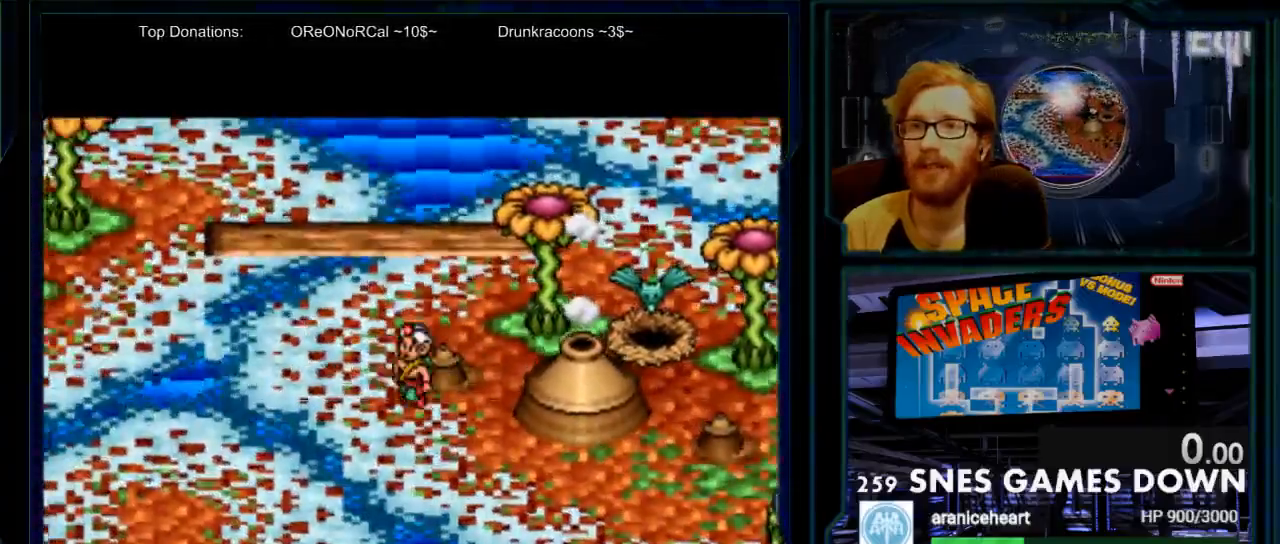
{"buttons": ["DPAD_LEFT"], "events": [[200, "DPAD_DOWN", "up"], [200, "DPAD_LEFT", "down"]]}
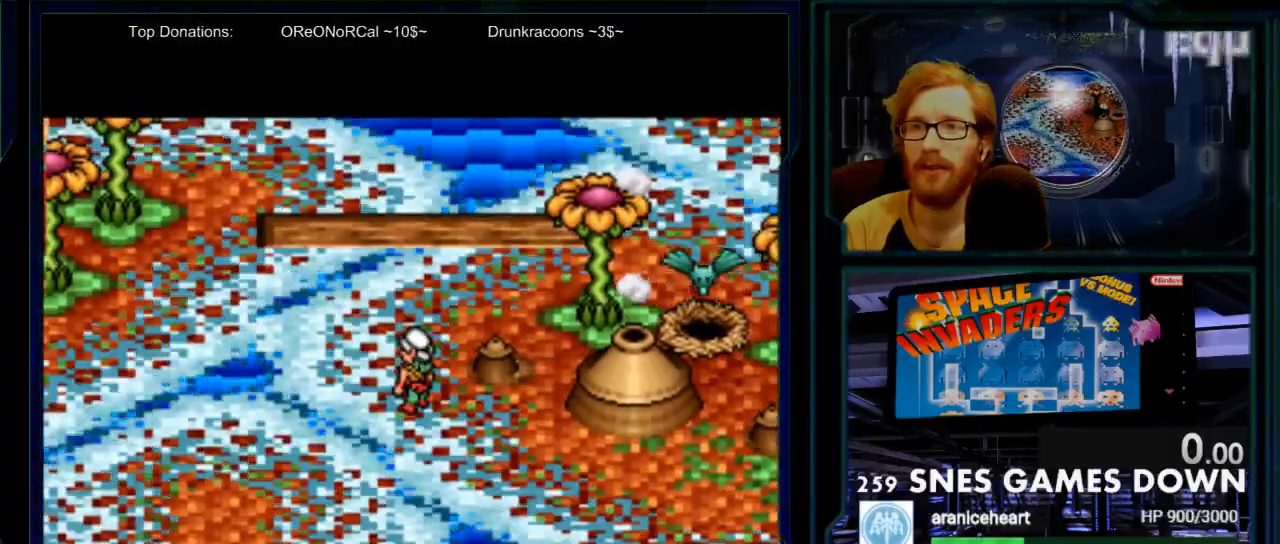
{"buttons": [], "events": [[167, "DPAD_LEFT", "up"], [200, "DPAD_DOWN", "down"], [267, "DPAD_DOWN", "up"]]}
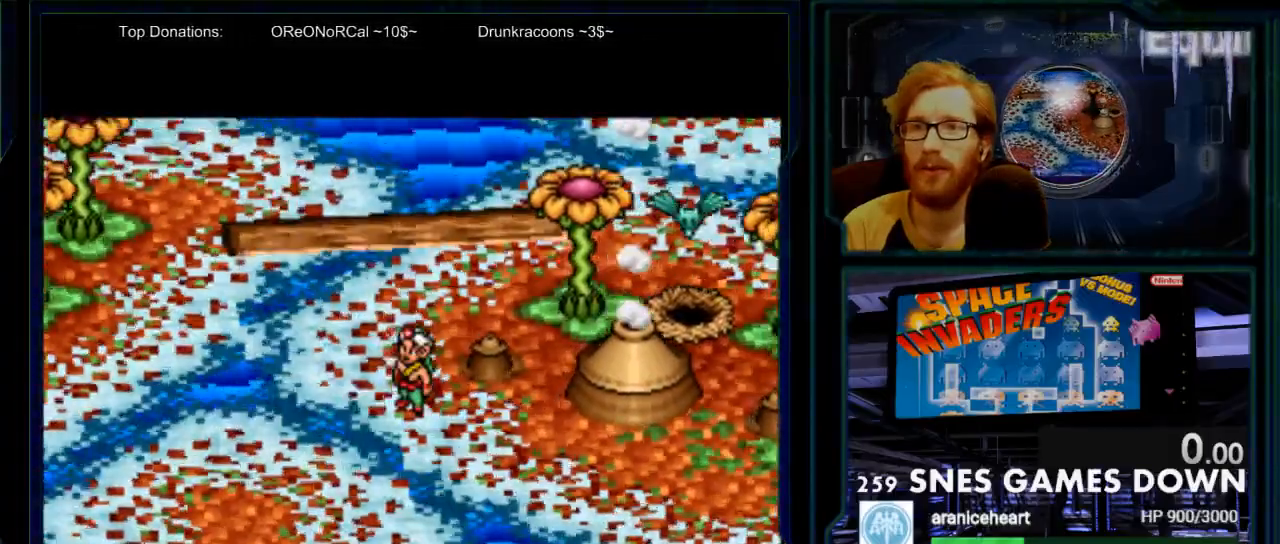
{"buttons": [], "events": []}
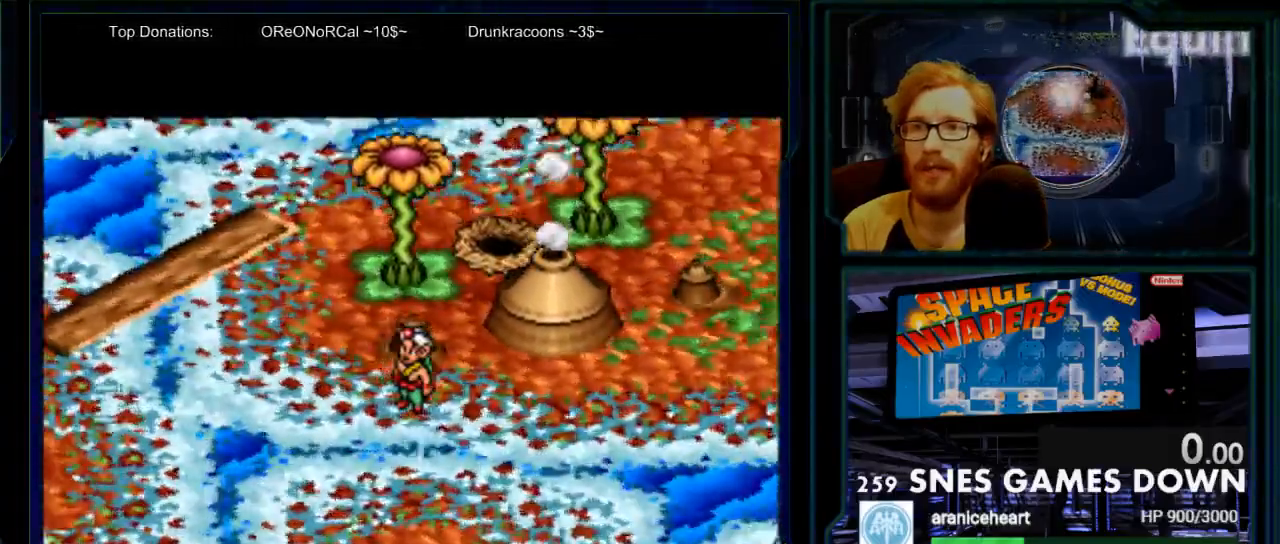
{"buttons": ["DPAD_UP"], "events": [[383, "DPAD_UP", "down"]]}
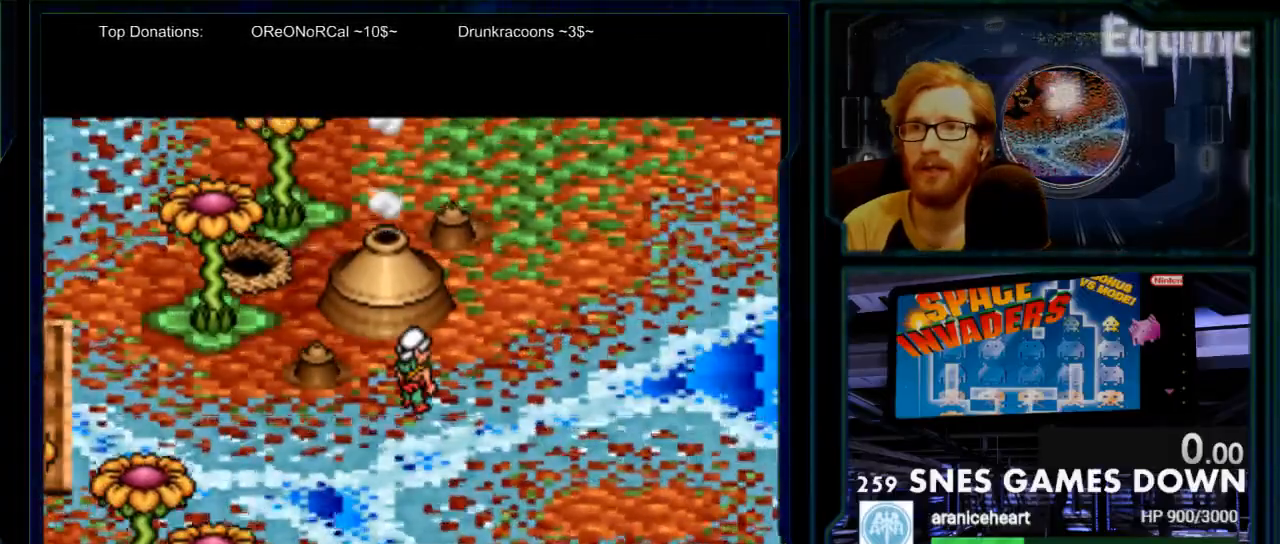
{"buttons": ["DPAD_UP"], "events": [[350, "DPAD_RIGHT", "down"], [350, "DPAD_UP", "up"], [367, "DPAD_UP", "down"], [433, "DPAD_RIGHT", "up"]]}
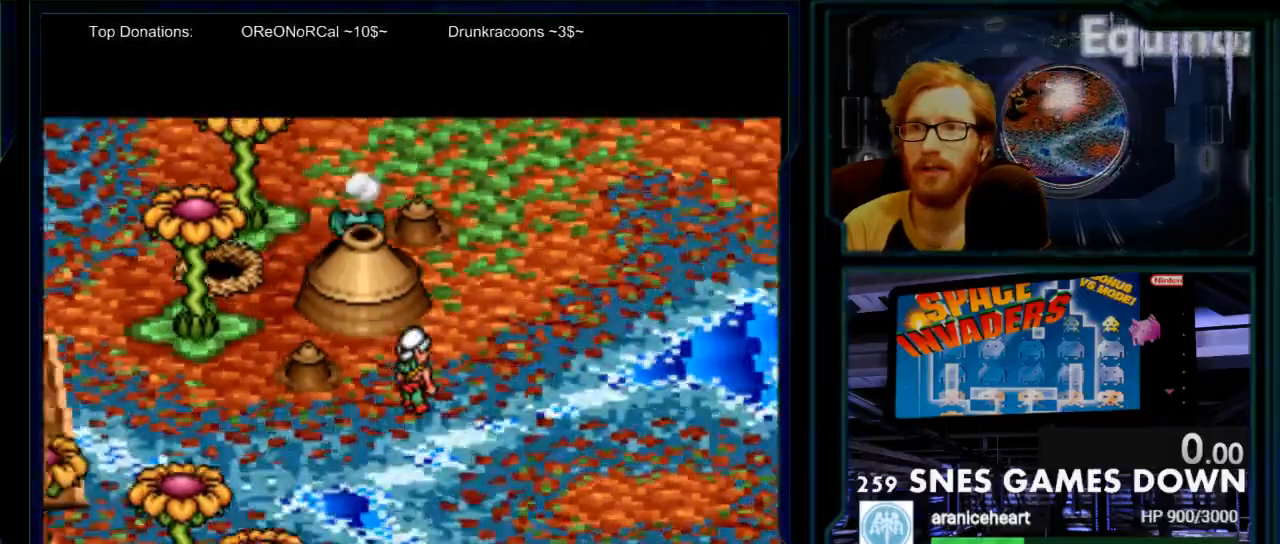
{"buttons": [], "events": [[167, "DPAD_RIGHT", "down"], [167, "DPAD_UP", "up"], [200, "DPAD_UP", "down"], [233, "DPAD_RIGHT", "up"], [450, "DPAD_UP", "up"]]}
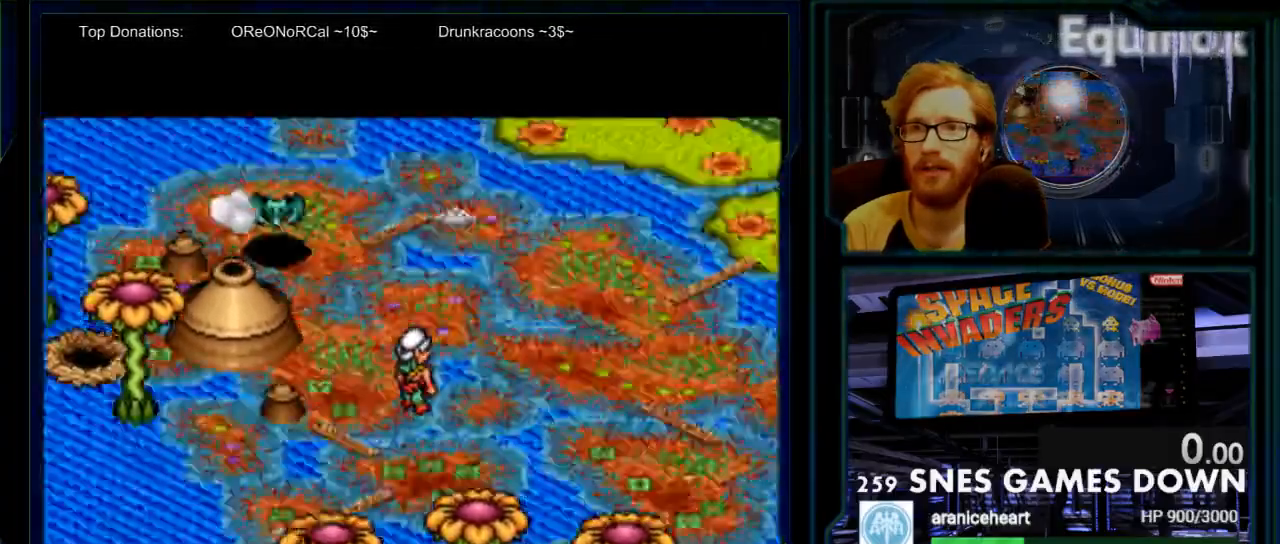
{"buttons": [], "events": []}
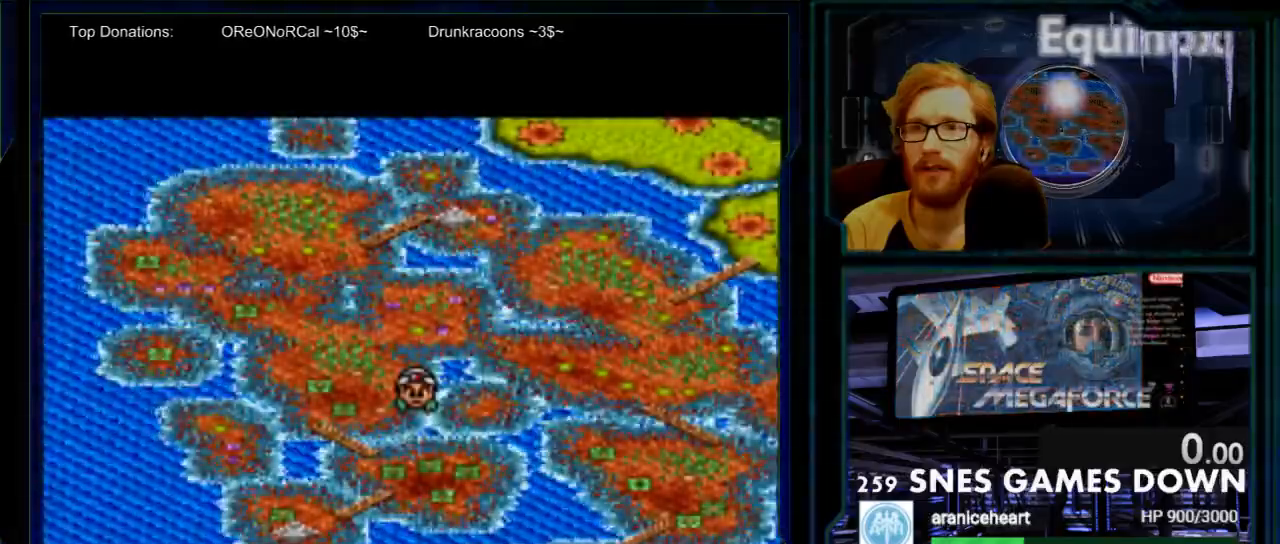
{"buttons": ["DPAD_RIGHT"], "events": [[83, "DPAD_UP", "down"], [450, "DPAD_RIGHT", "down"], [483, "DPAD_UP", "up"]]}
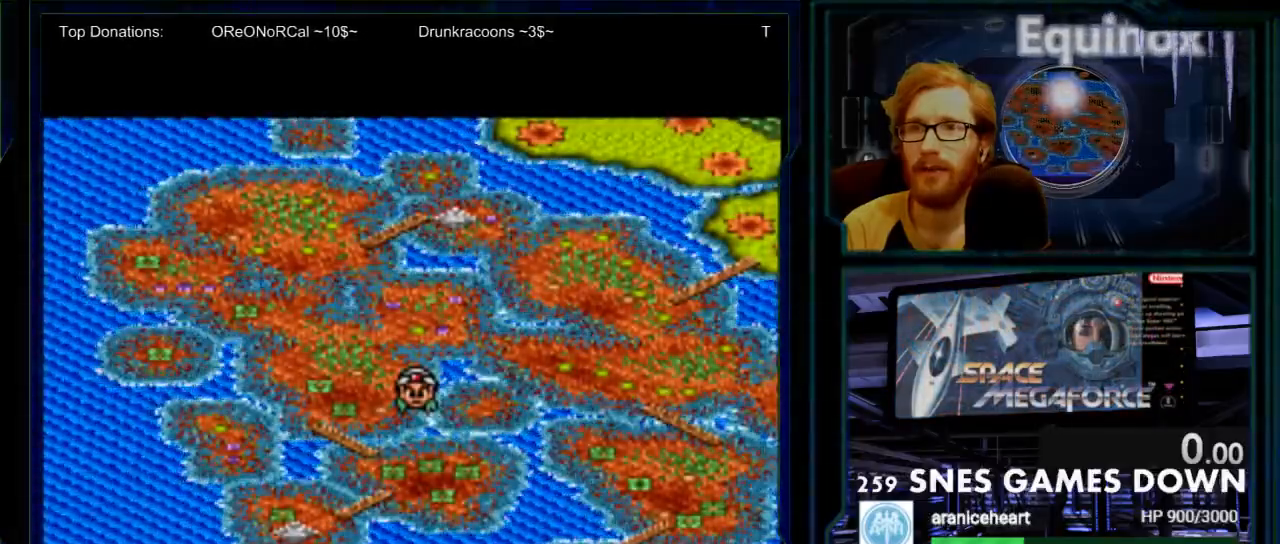
{"buttons": ["DPAD_RIGHT"], "events": []}
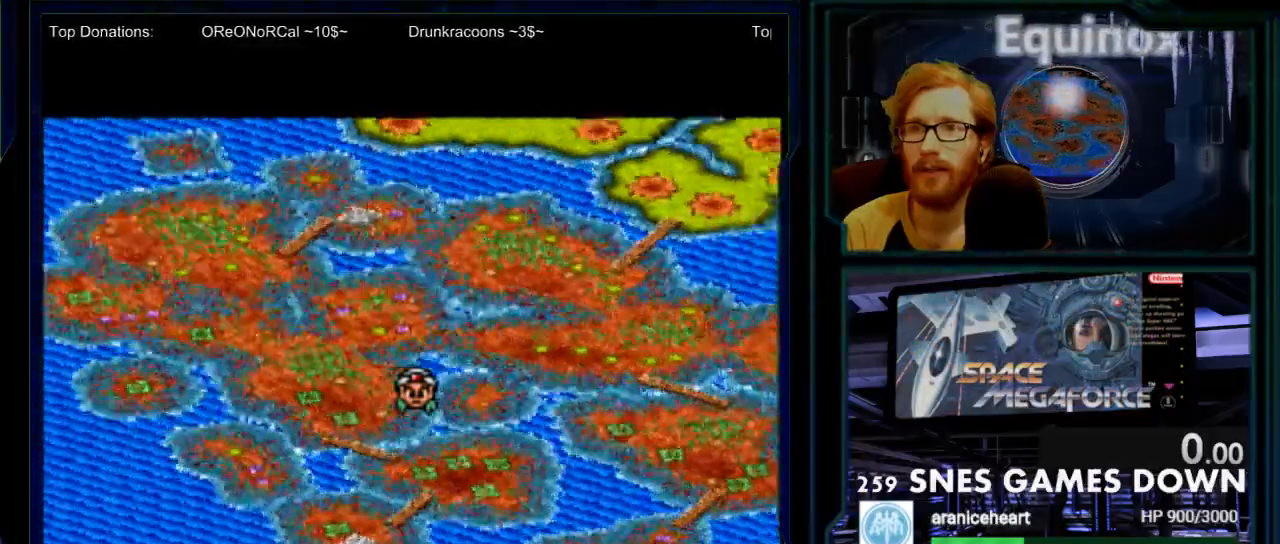
{"buttons": [], "events": [[183, "DPAD_RIGHT", "up"]]}
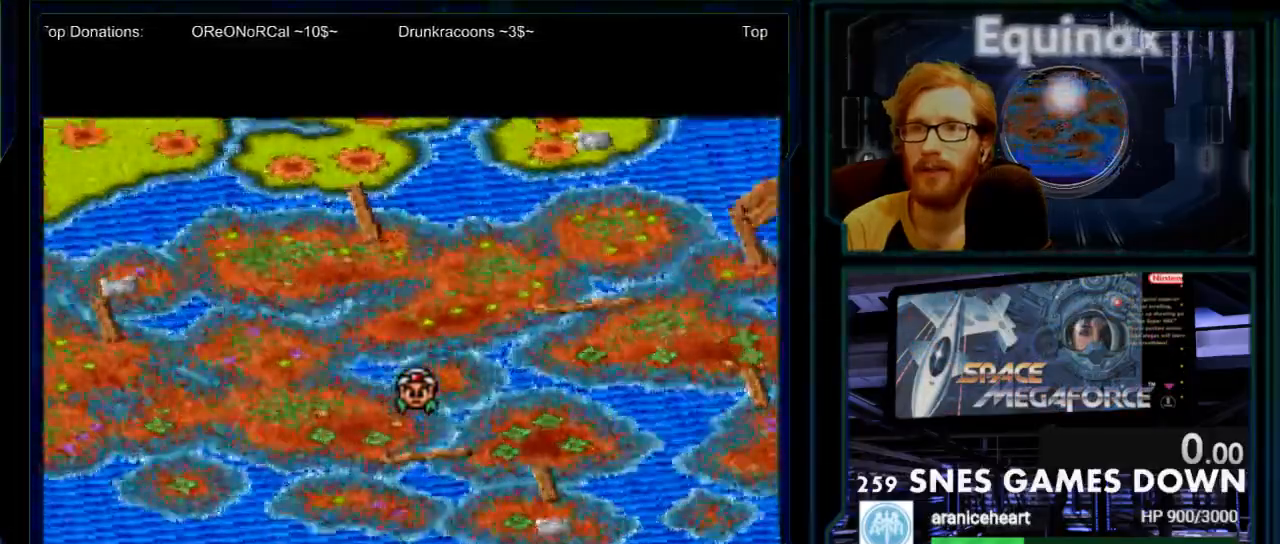
{"buttons": [], "events": []}
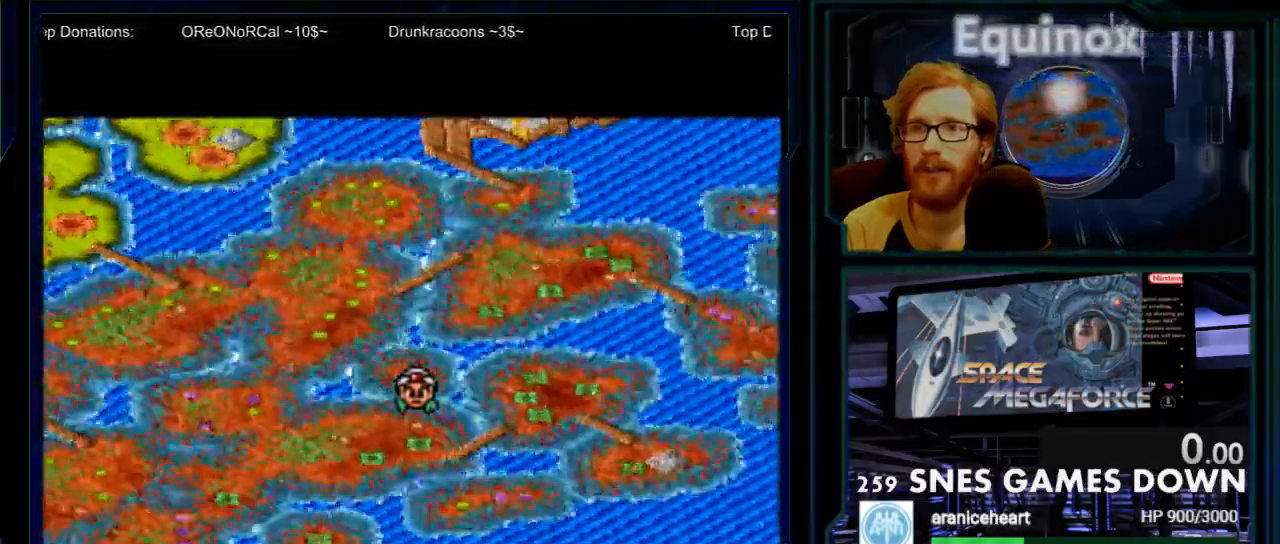
{"buttons": [], "events": []}
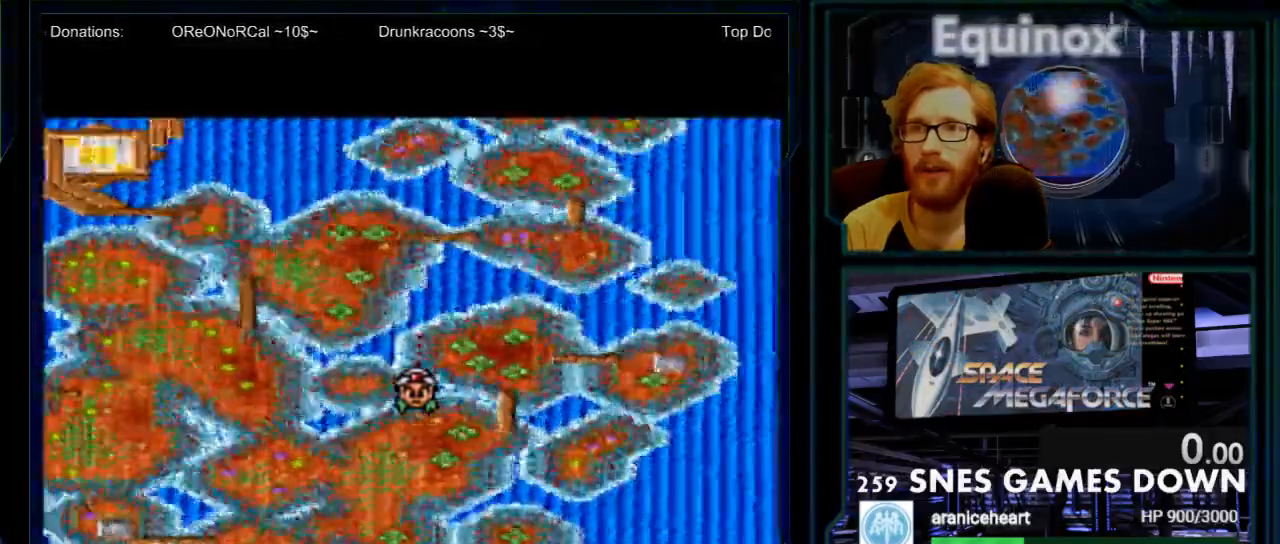
{"buttons": [], "events": []}
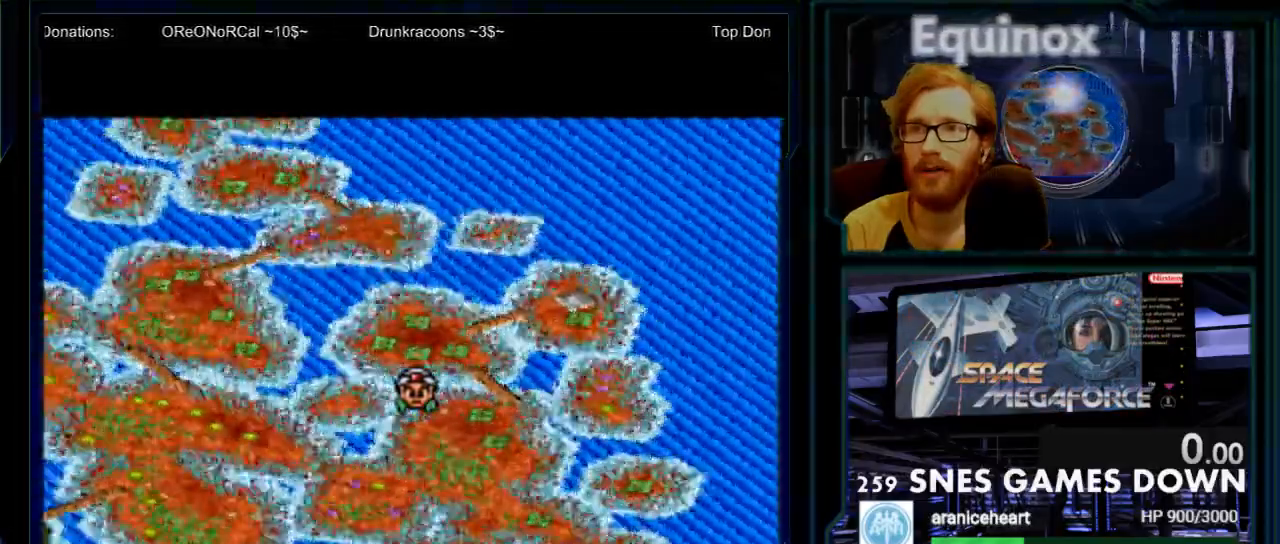
{"buttons": [], "events": []}
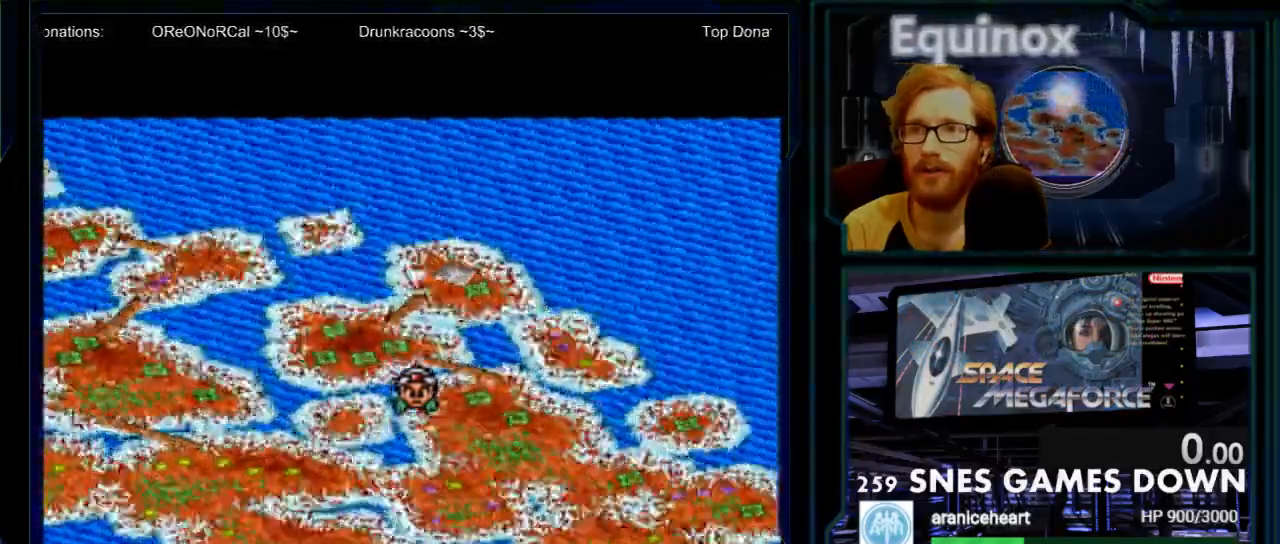
{"buttons": [], "events": []}
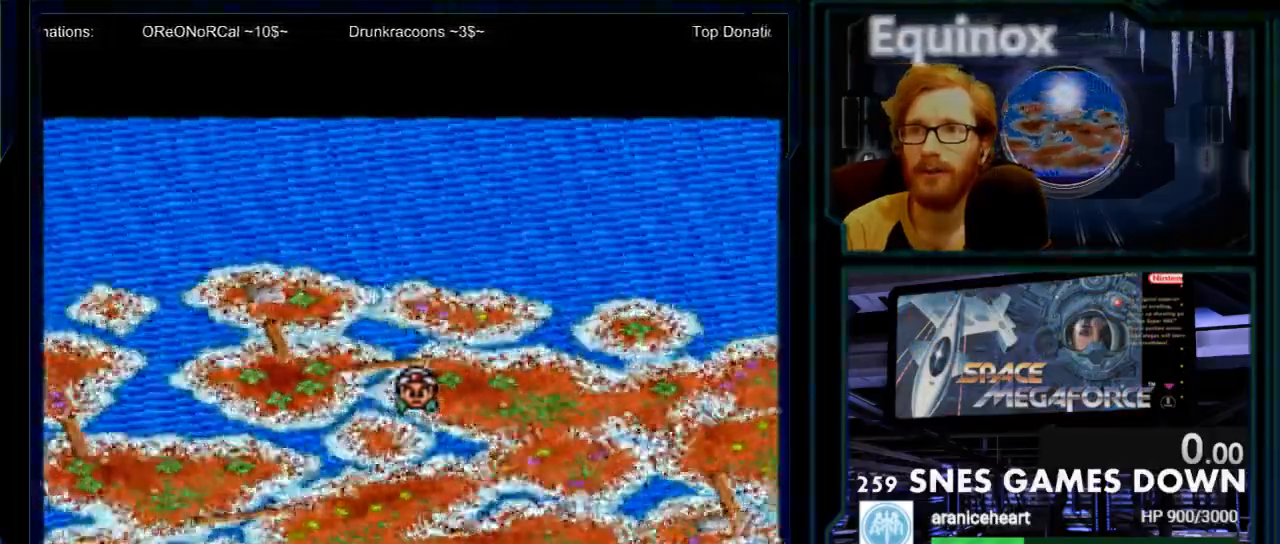
{"buttons": [], "events": []}
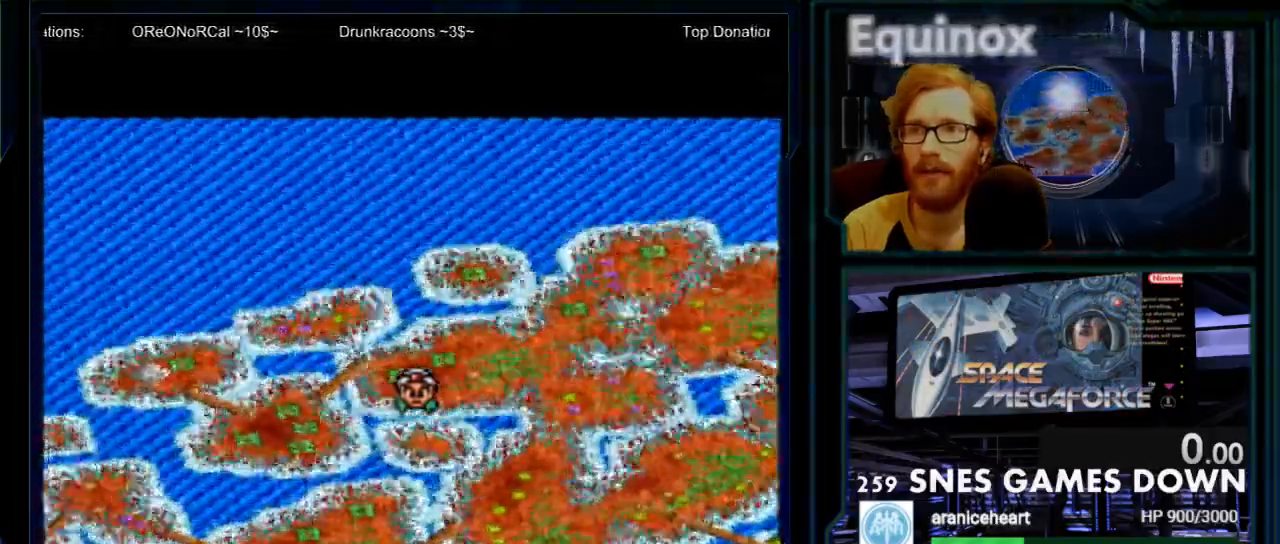
{"buttons": [], "events": []}
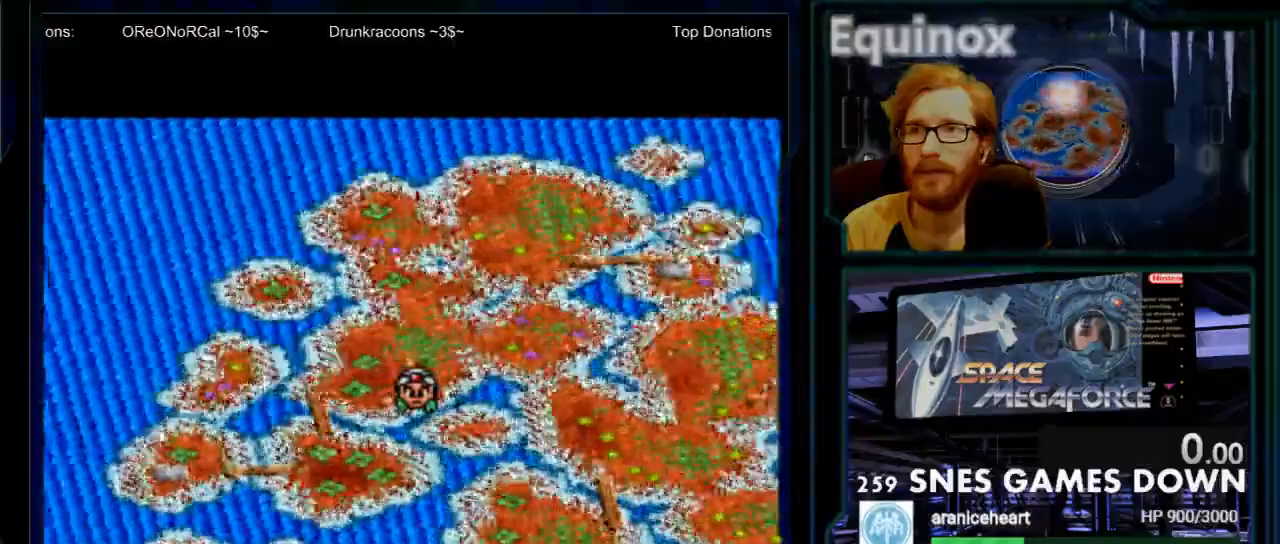
{"buttons": [], "events": []}
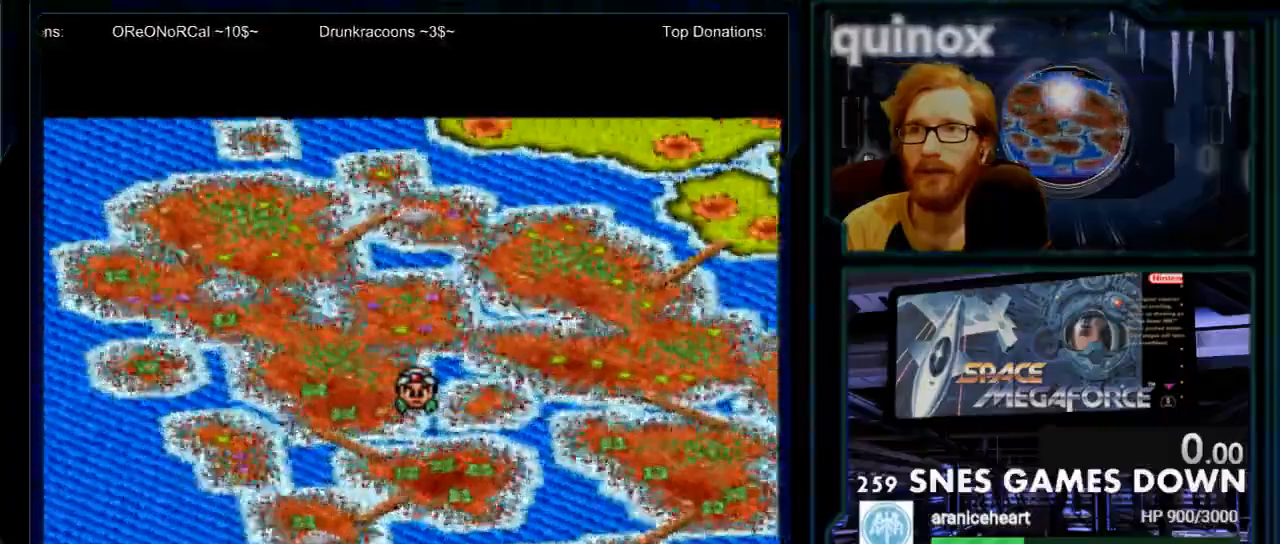
{"buttons": [], "events": []}
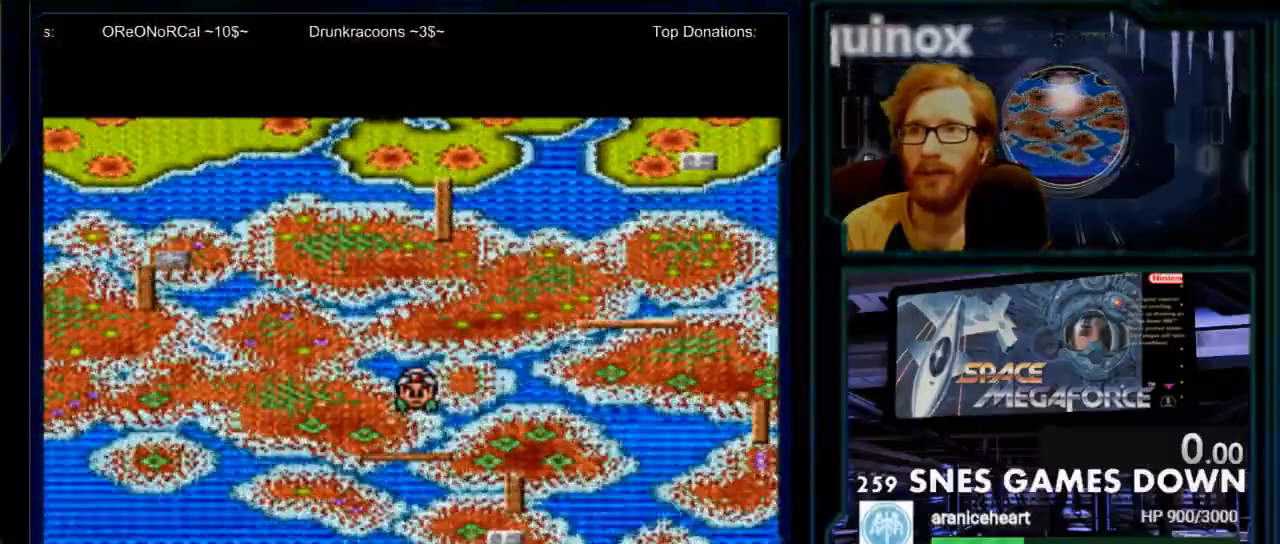
{"buttons": [], "events": []}
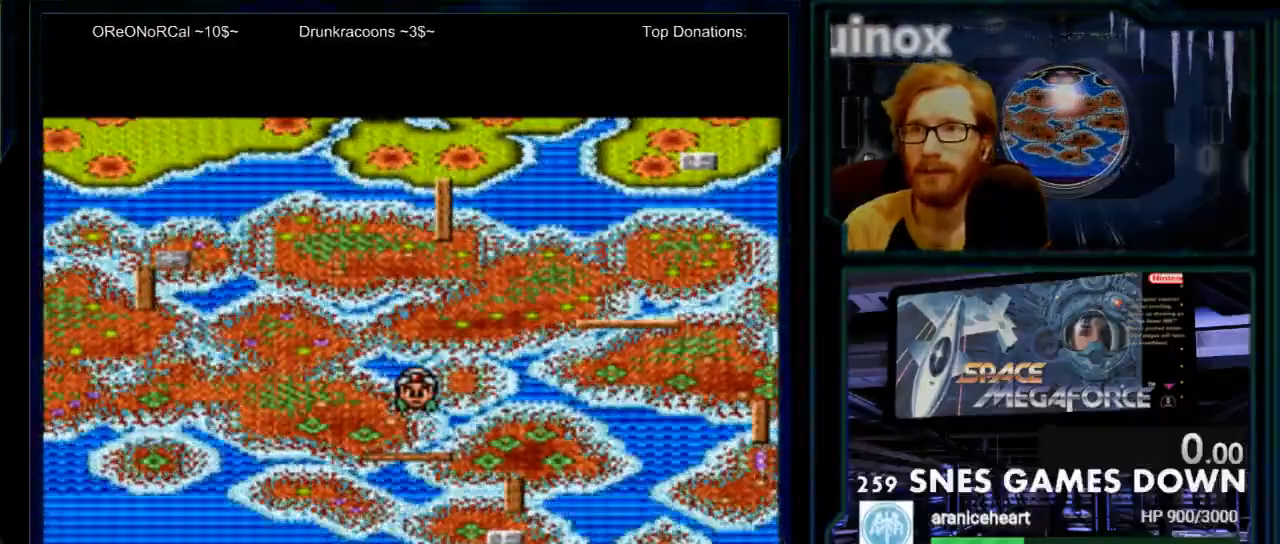
{"buttons": ["START"], "events": [[400, "START", "down"]]}
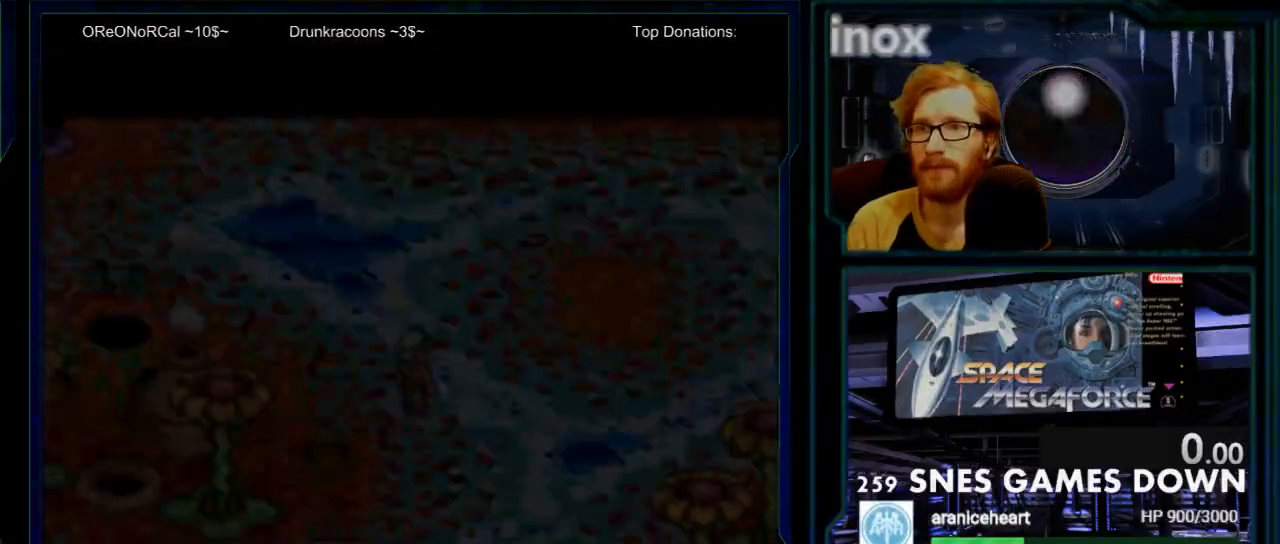
{"buttons": ["DPAD_UP"], "events": [[117, "START", "up"], [217, "DPAD_RIGHT", "down"], [433, "DPAD_RIGHT", "up"], [433, "DPAD_UP", "down"]]}
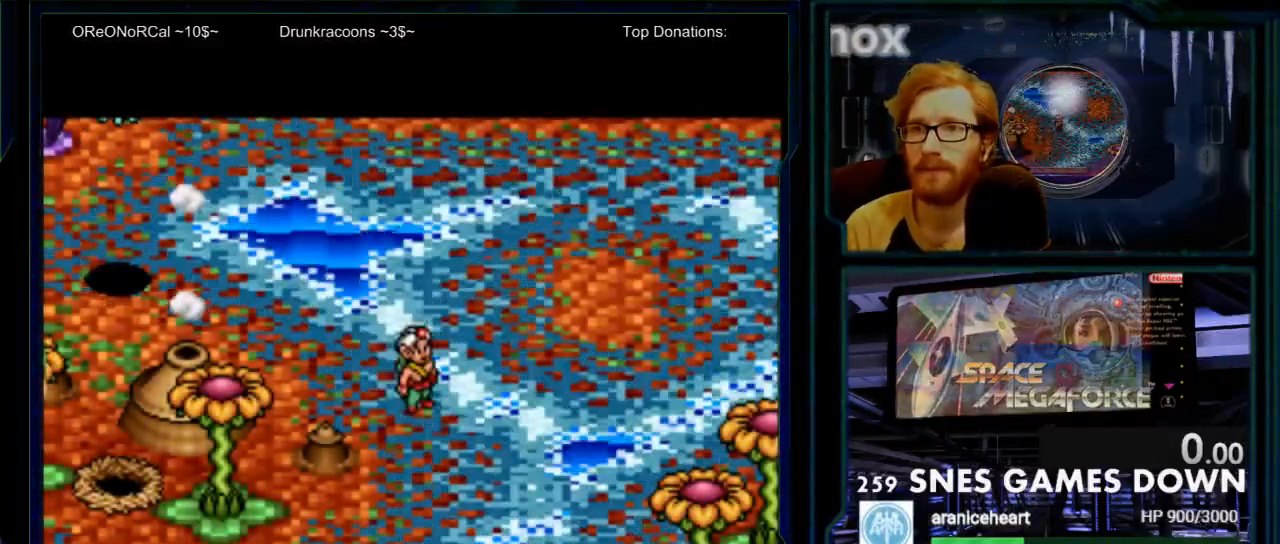
{"buttons": ["DPAD_UP", "DPAD_RIGHT"], "events": [[83, "B", "down"], [150, "DPAD_RIGHT", "down"], [333, "B", "up"]]}